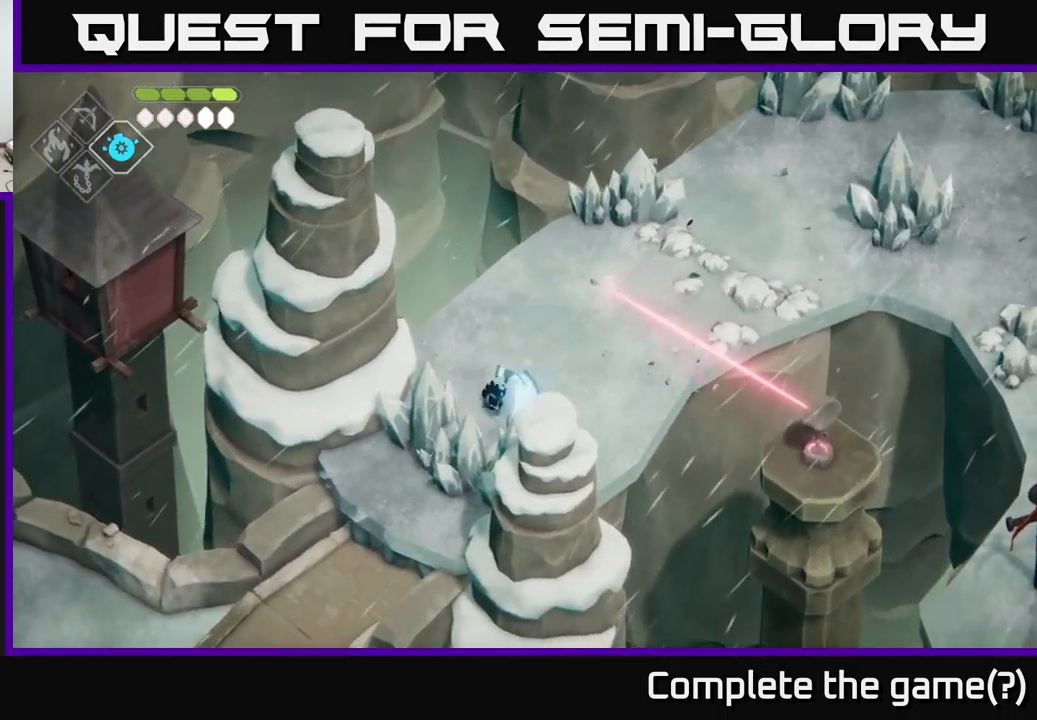
Gameplay with a controller (Xbox layout); each line is a JSON object with the inputs held at the frame after it. "events" lists button and stick changes between this image and that frame as [ms after this image, input, new state], when the widget could be followed in between.
{"buttons": [], "left_stick": "down-left", "right_stick": "center", "events": [[66, "X", "up"], [133, "left_stick", "center"], [233, "left_stick", "down"], [300, "X", "down"], [383, "left_stick", "down-left"], [483, "X", "up"]]}
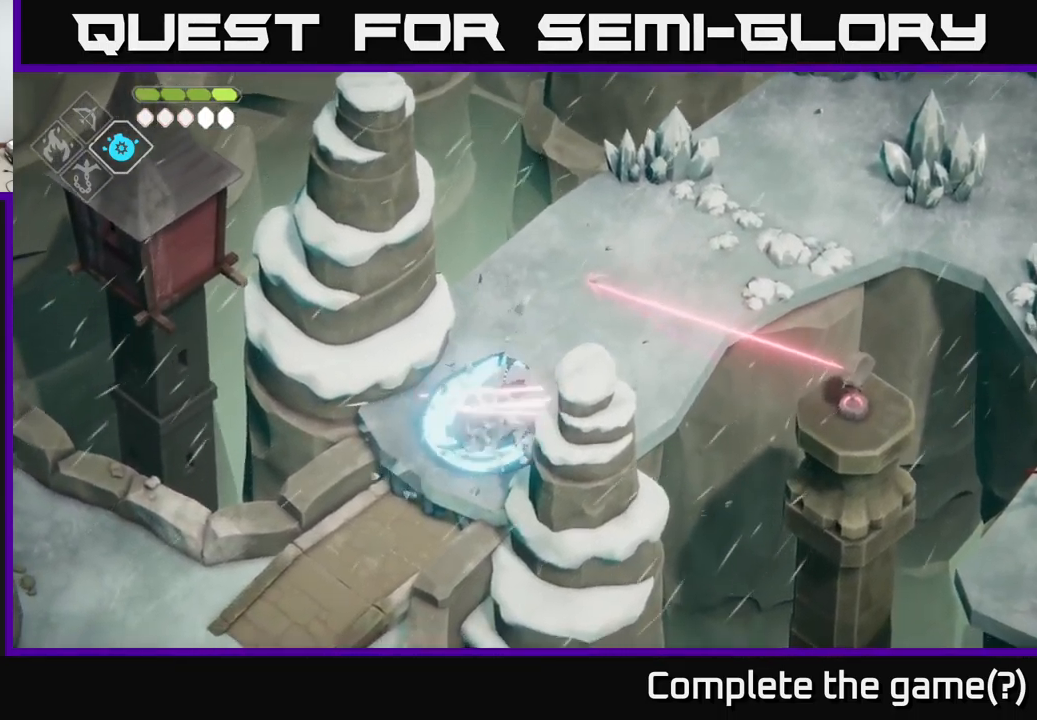
{"buttons": [], "left_stick": "down-left", "right_stick": "center", "events": [[316, "A", "down"], [483, "A", "up"]]}
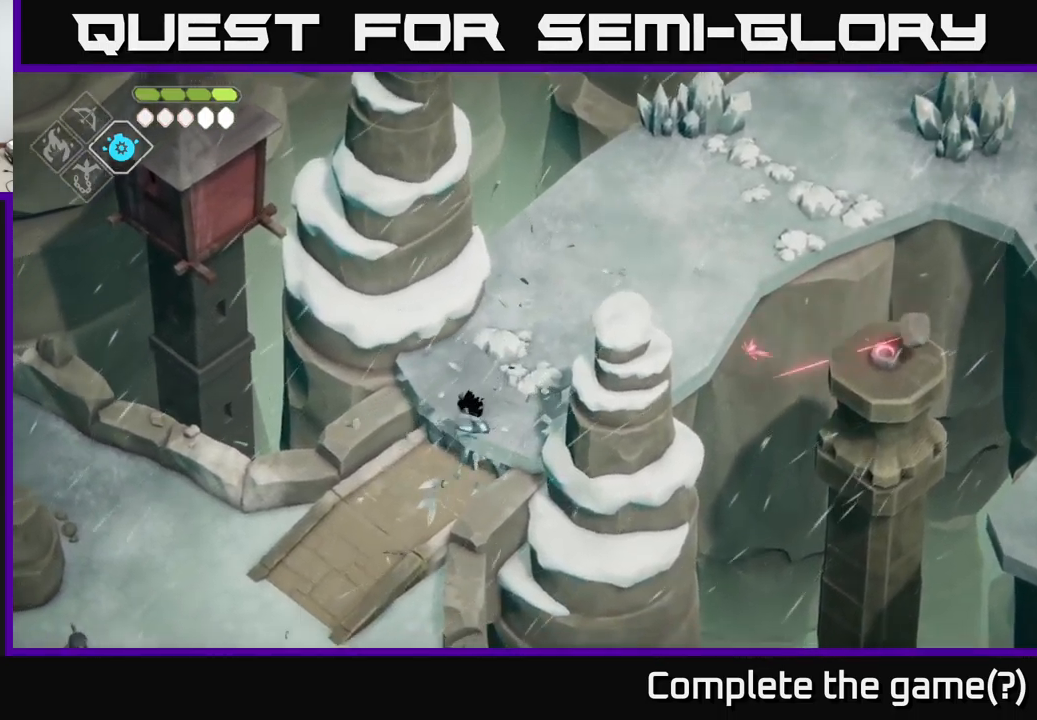
{"buttons": [], "left_stick": "down-left", "right_stick": "down", "events": [[483, "right_stick", "down"]]}
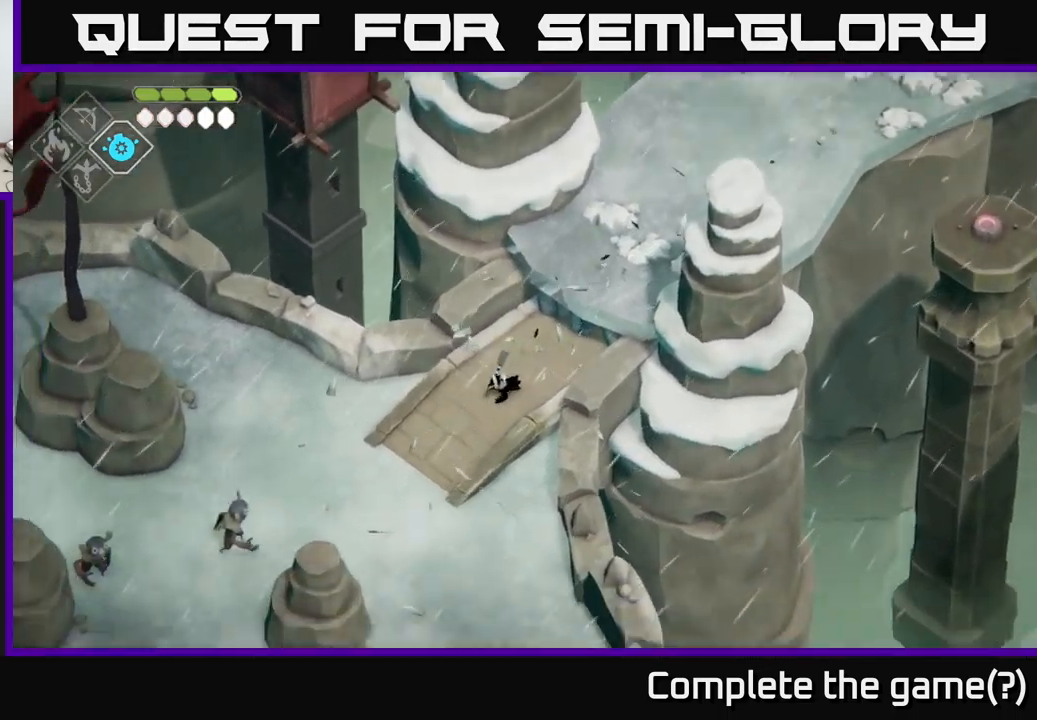
{"buttons": ["B", "L2"], "left_stick": "down-left", "right_stick": "center", "events": [[116, "right_stick", "center"], [233, "L2", "down"], [283, "B", "down"]]}
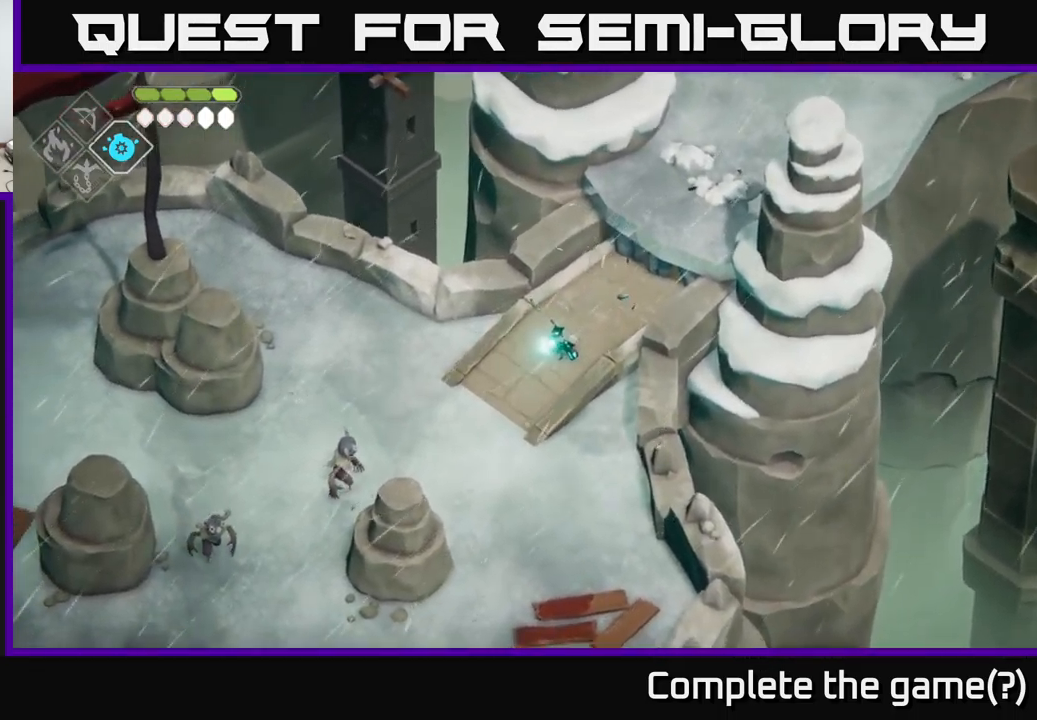
{"buttons": ["B", "L2"], "left_stick": "down-left", "right_stick": "center", "events": []}
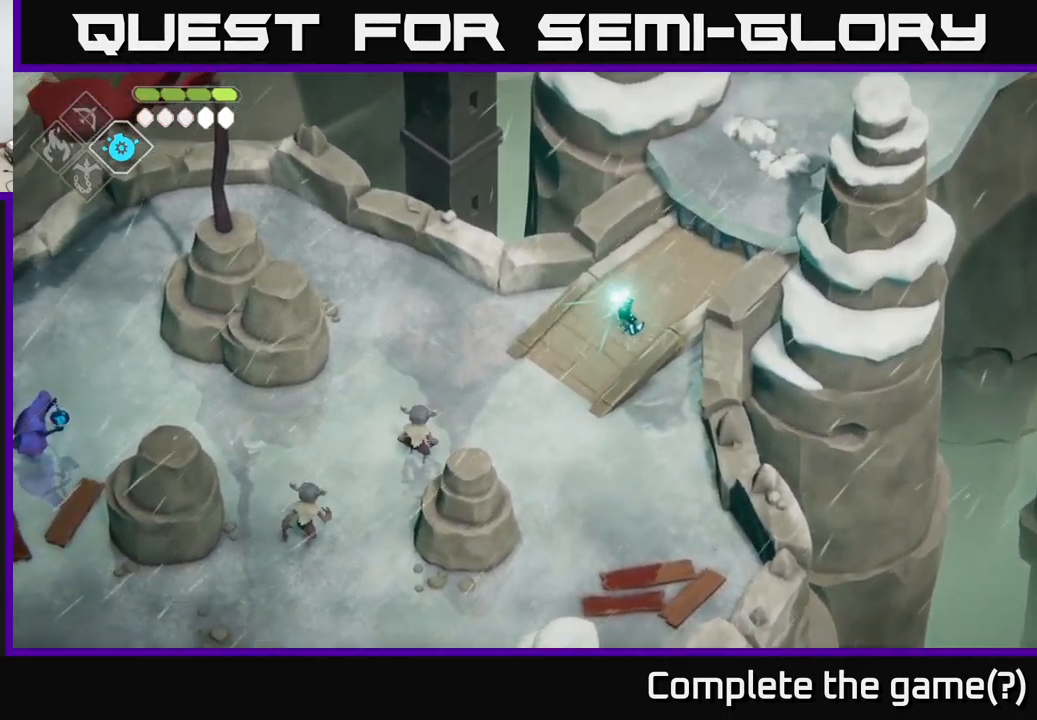
{"buttons": [], "left_stick": "down-left", "right_stick": "center", "events": [[33, "B", "up"], [100, "L2", "up"]]}
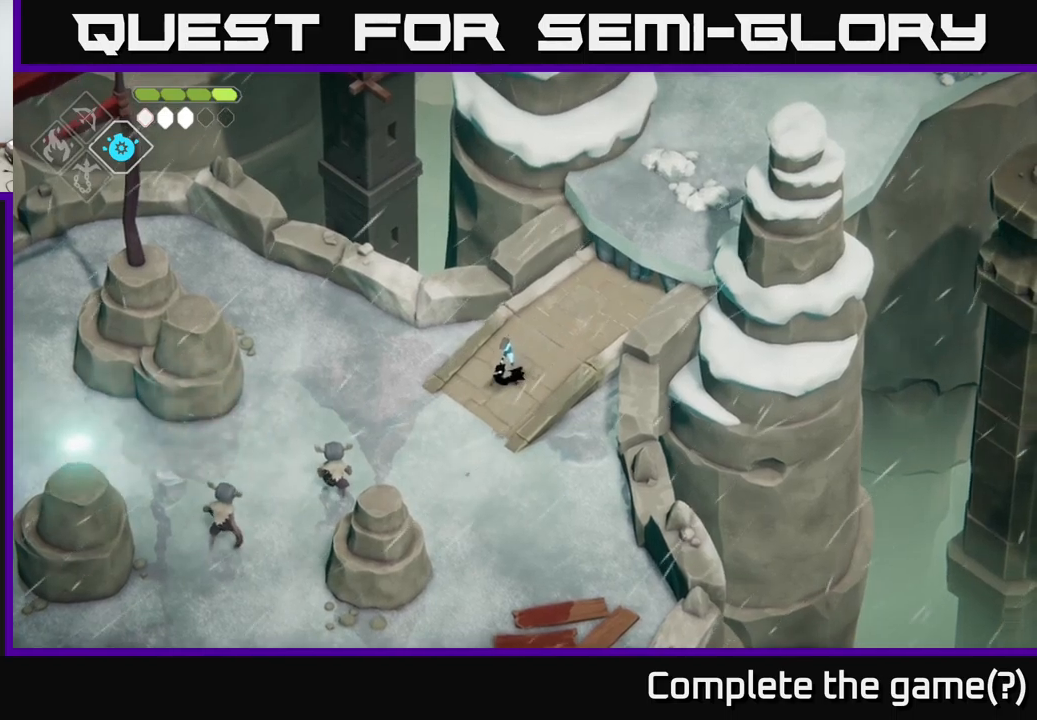
{"buttons": ["B", "L2"], "left_stick": "left", "right_stick": "center", "events": [[250, "L2", "down"], [267, "B", "down"], [283, "left_stick", "left"]]}
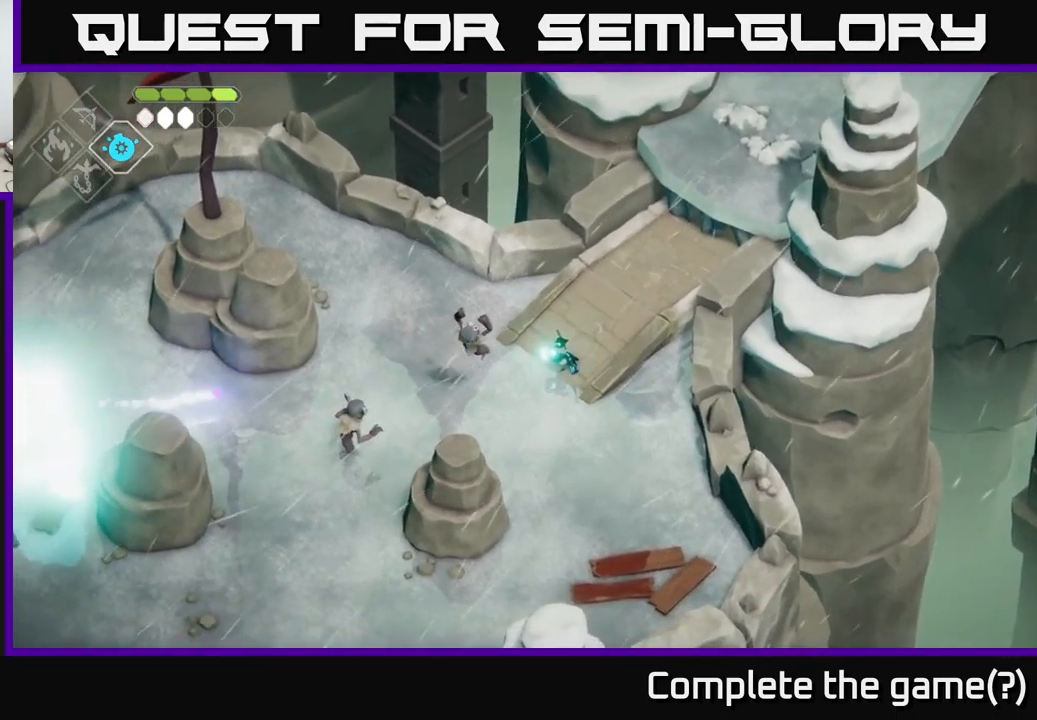
{"buttons": [], "left_stick": "left", "right_stick": "center", "events": [[467, "B", "up"], [483, "L2", "up"]]}
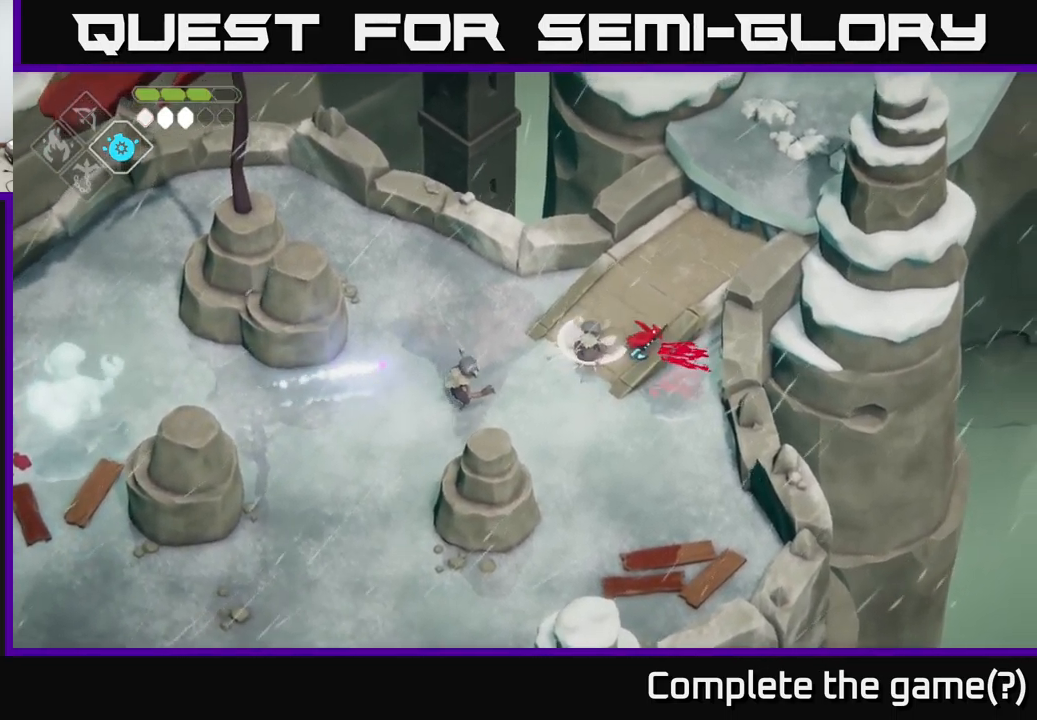
{"buttons": ["X"], "left_stick": "left", "right_stick": "center", "events": [[417, "X", "down"]]}
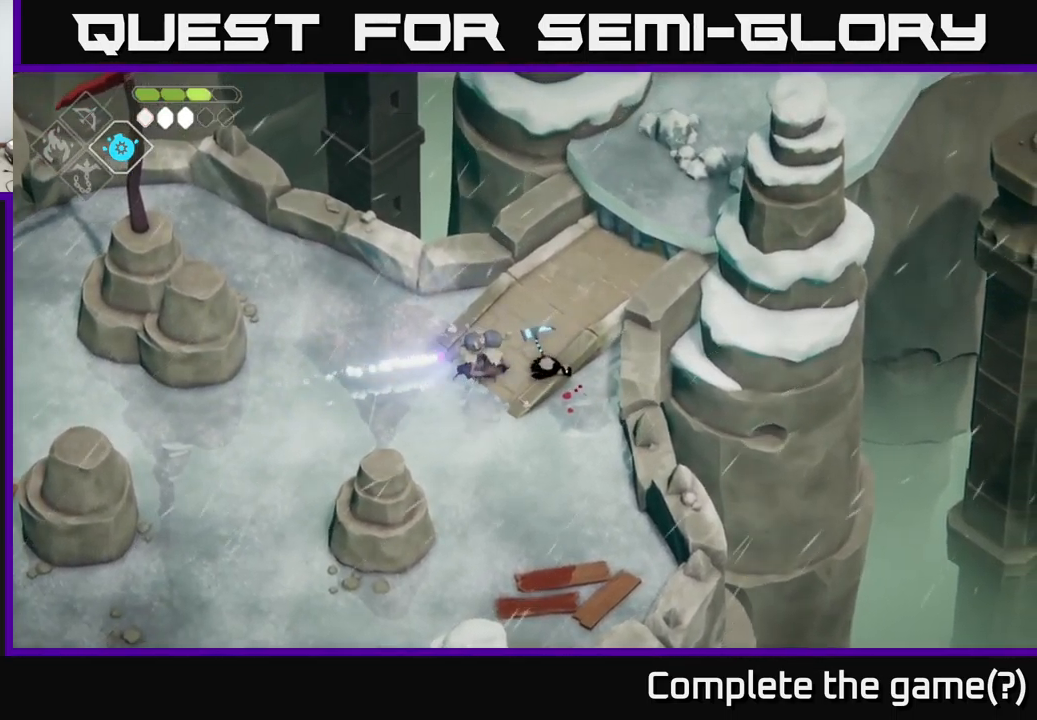
{"buttons": [], "left_stick": "center", "right_stick": "center", "events": [[33, "X", "up"], [50, "A", "down"], [100, "left_stick", "center"], [200, "A", "up"], [200, "X", "down"], [283, "X", "up"], [383, "X", "down"], [467, "X", "up"]]}
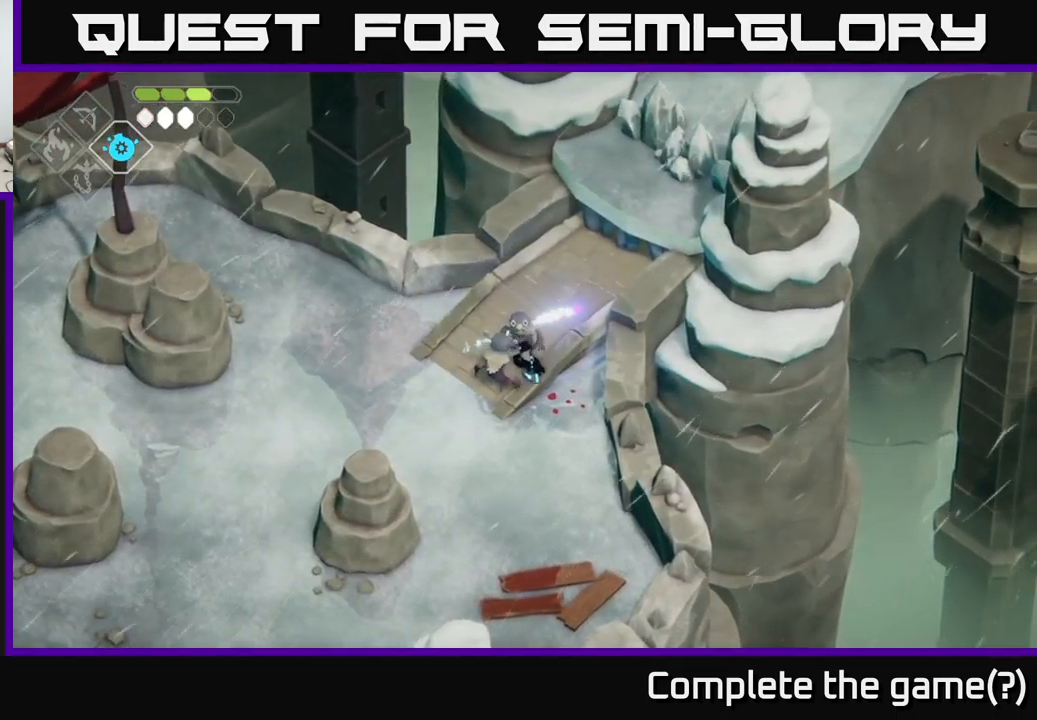
{"buttons": [], "left_stick": "left", "right_stick": "center", "events": [[67, "X", "down"], [200, "X", "up"], [450, "left_stick", "left"]]}
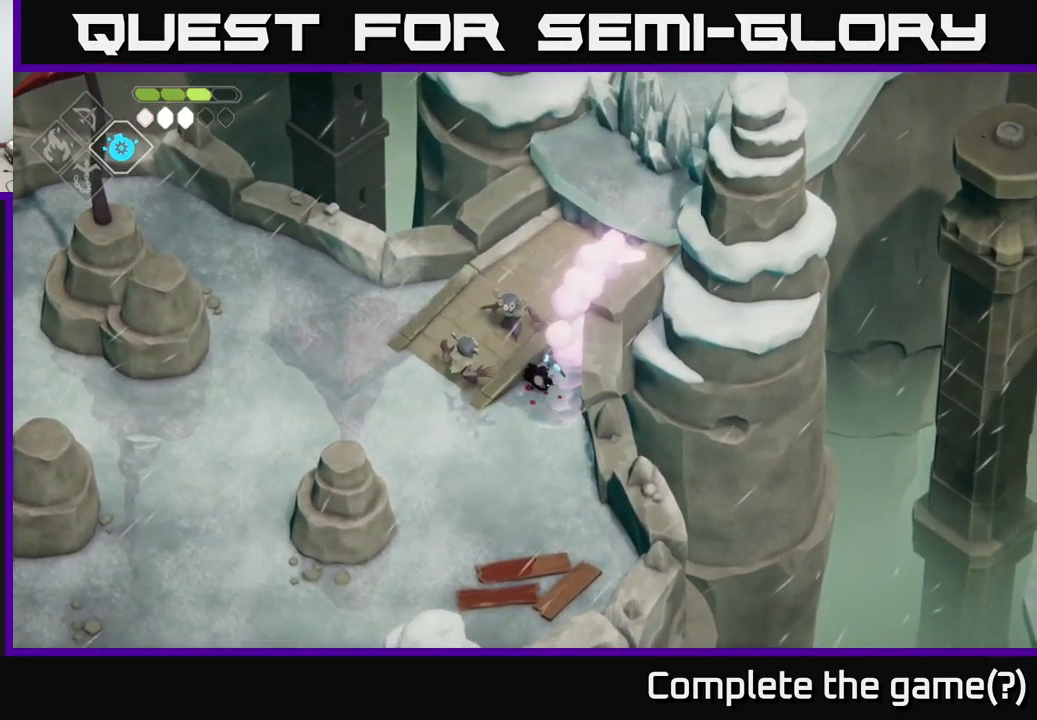
{"buttons": [], "left_stick": "left", "right_stick": "center", "events": [[50, "A", "down"], [200, "A", "up"]]}
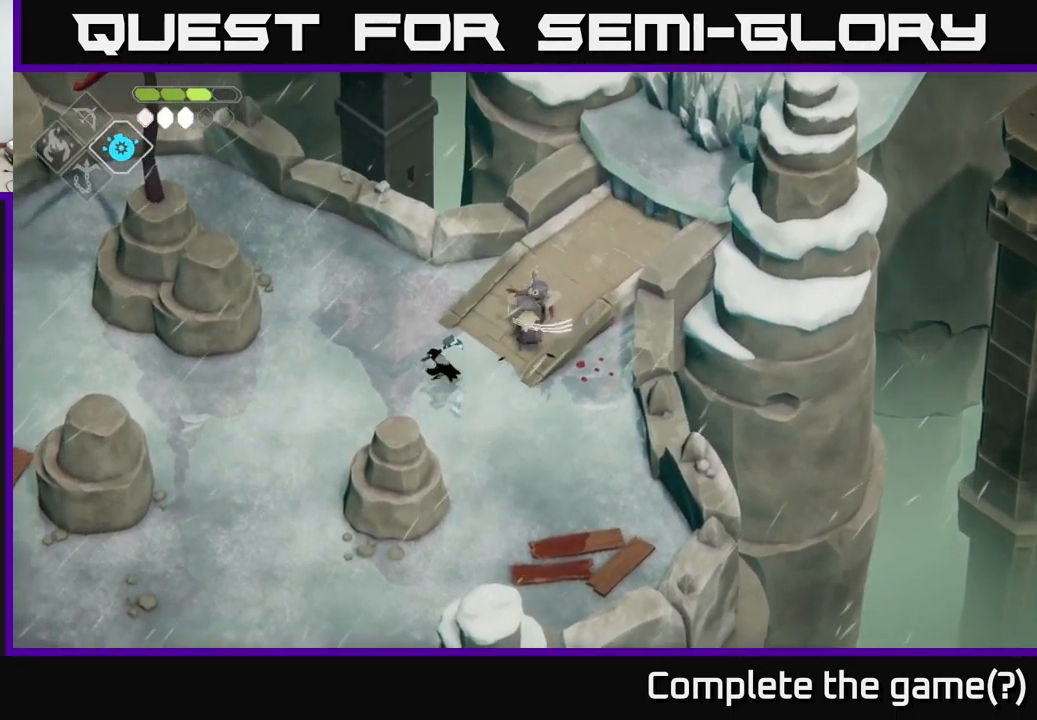
{"buttons": ["B", "L2"], "left_stick": "right", "right_stick": "center", "events": [[83, "L2", "down"], [83, "left_stick", "up-right"], [117, "B", "down"], [133, "left_stick", "right"]]}
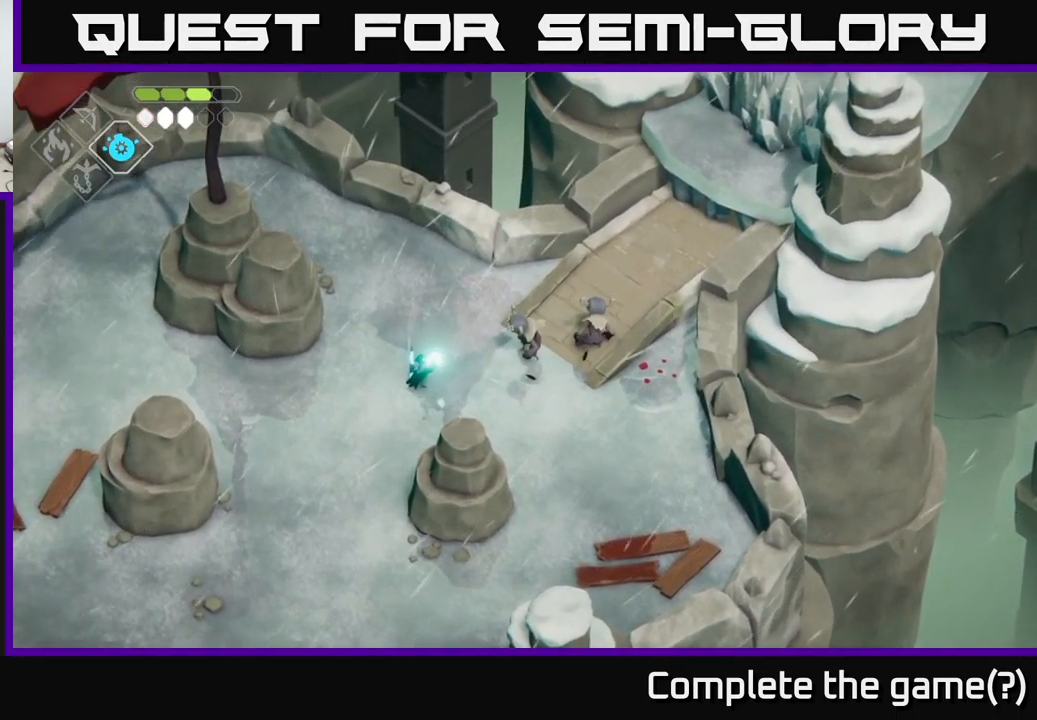
{"buttons": ["L2"], "left_stick": "right", "right_stick": "center", "events": [[417, "B", "up"]]}
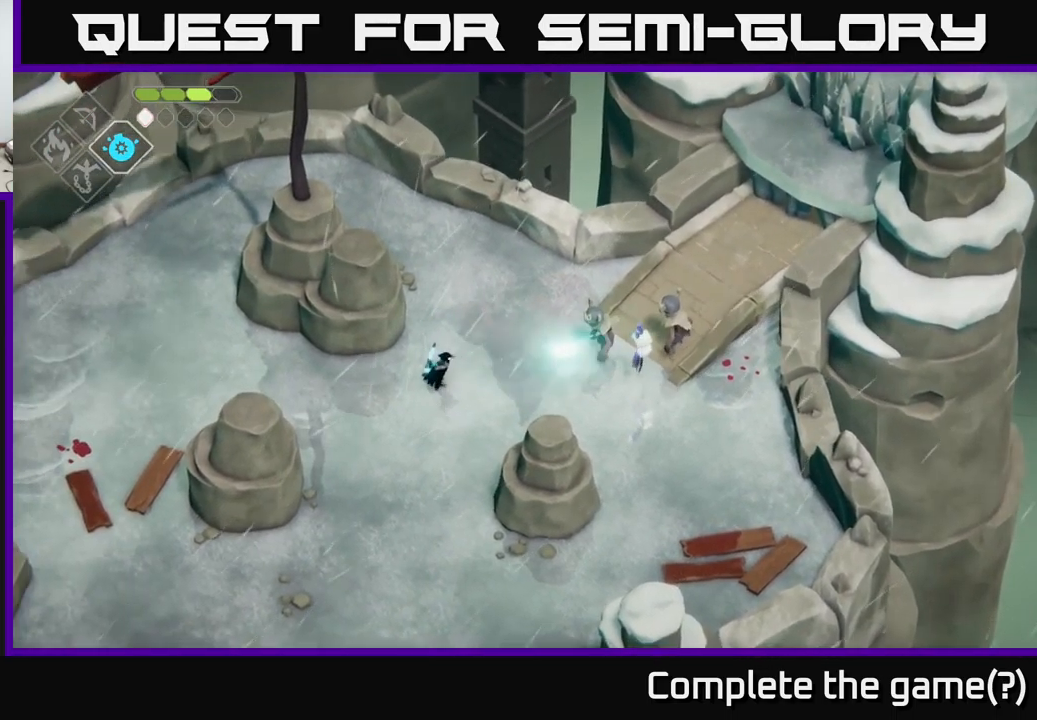
{"buttons": [], "left_stick": "right", "right_stick": "center", "events": [[17, "L2", "up"]]}
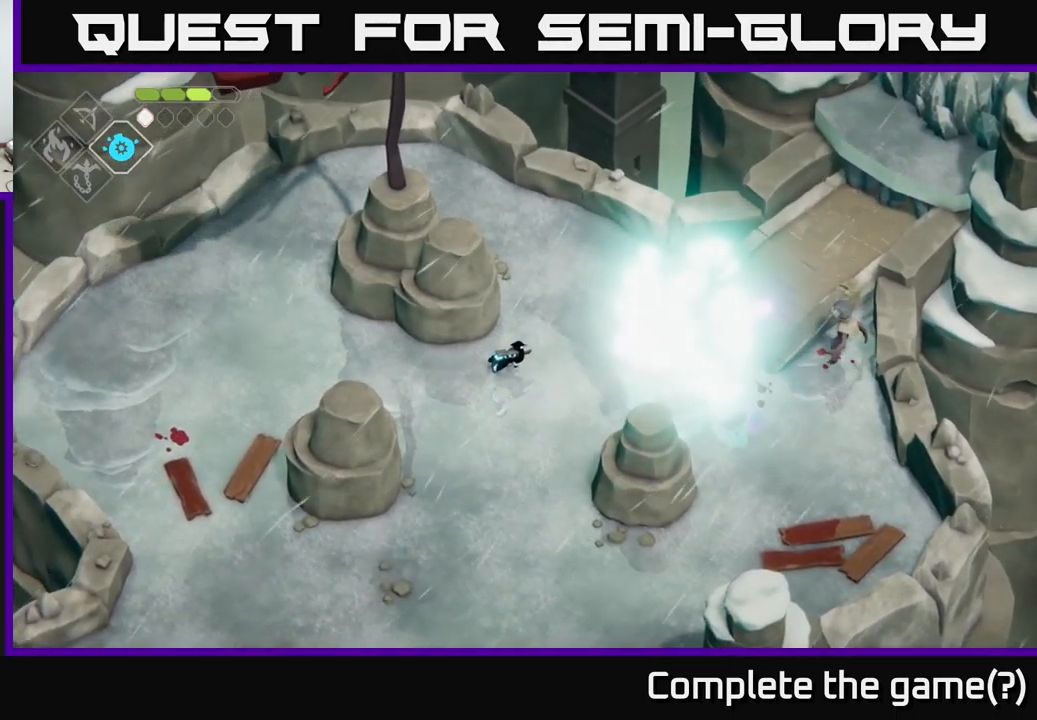
{"buttons": [], "left_stick": "right", "right_stick": "center", "events": []}
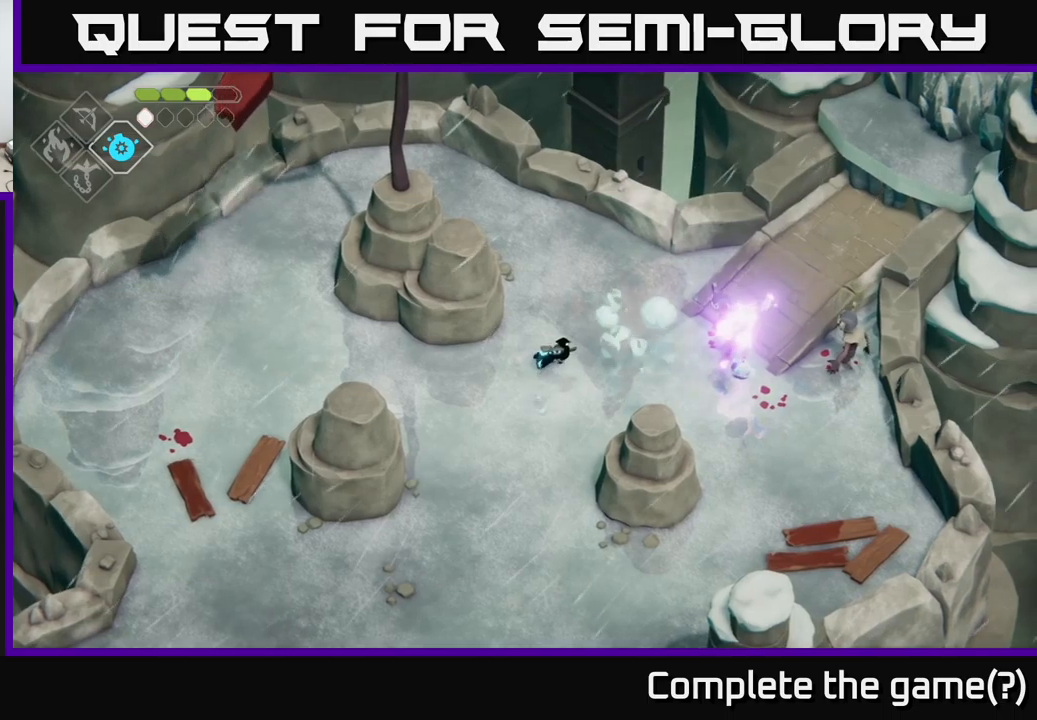
{"buttons": [], "left_stick": "right", "right_stick": "center", "events": [[367, "X", "down"], [484, "X", "up"]]}
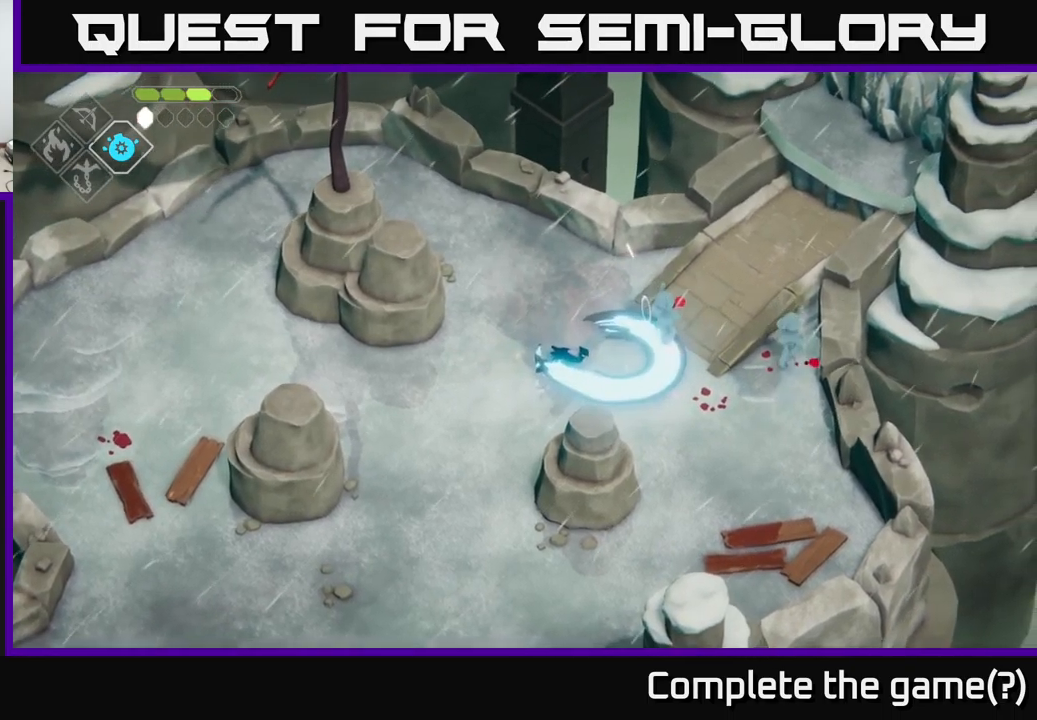
{"buttons": [], "left_stick": "right", "right_stick": "center", "events": [[50, "left_stick", "center"], [300, "X", "down"], [350, "left_stick", "right"], [400, "X", "up"]]}
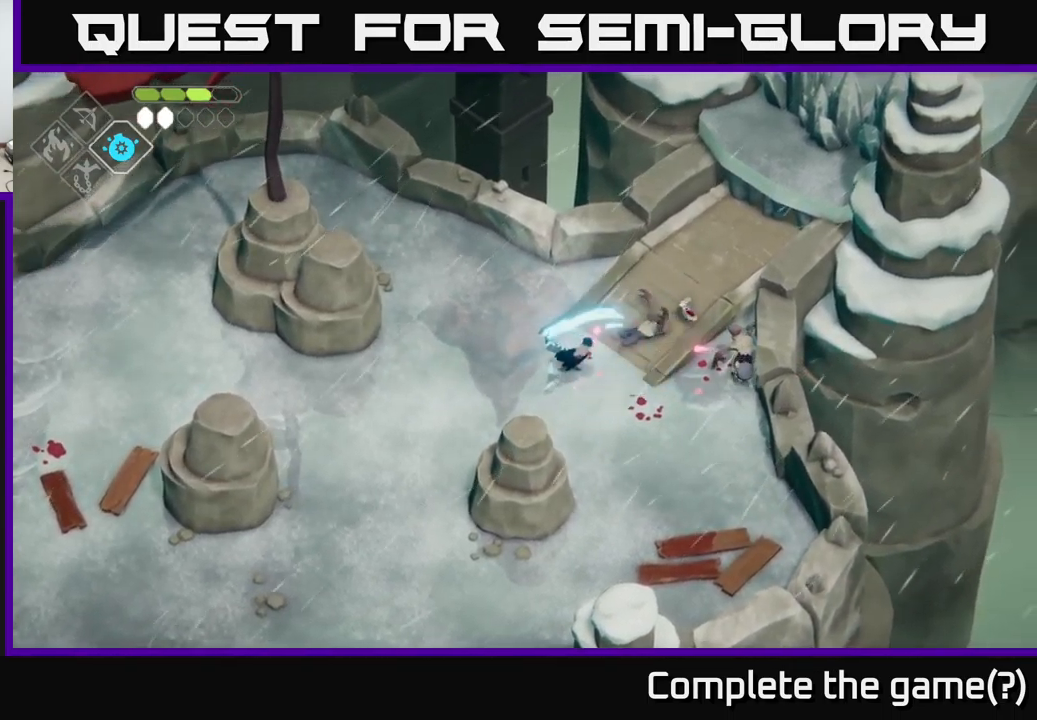
{"buttons": [], "left_stick": "center", "right_stick": "center", "events": [[34, "left_stick", "center"], [234, "left_stick", "right"], [300, "X", "down"], [434, "X", "up"], [484, "left_stick", "center"]]}
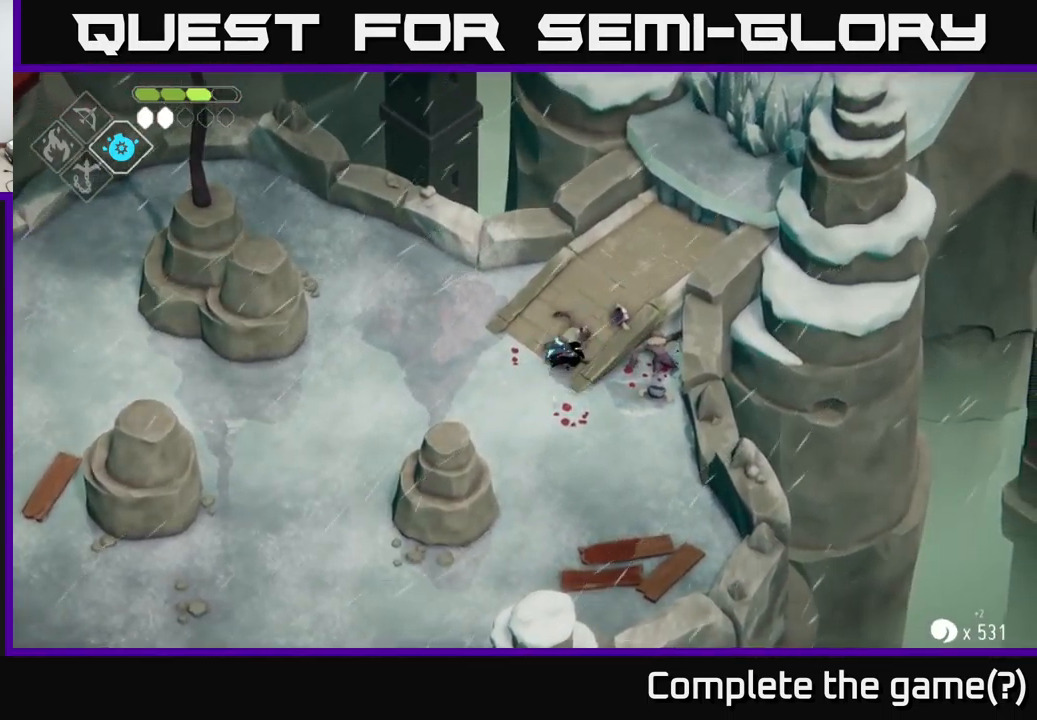
{"buttons": [], "left_stick": "left", "right_stick": "center", "events": [[317, "left_stick", "left"]]}
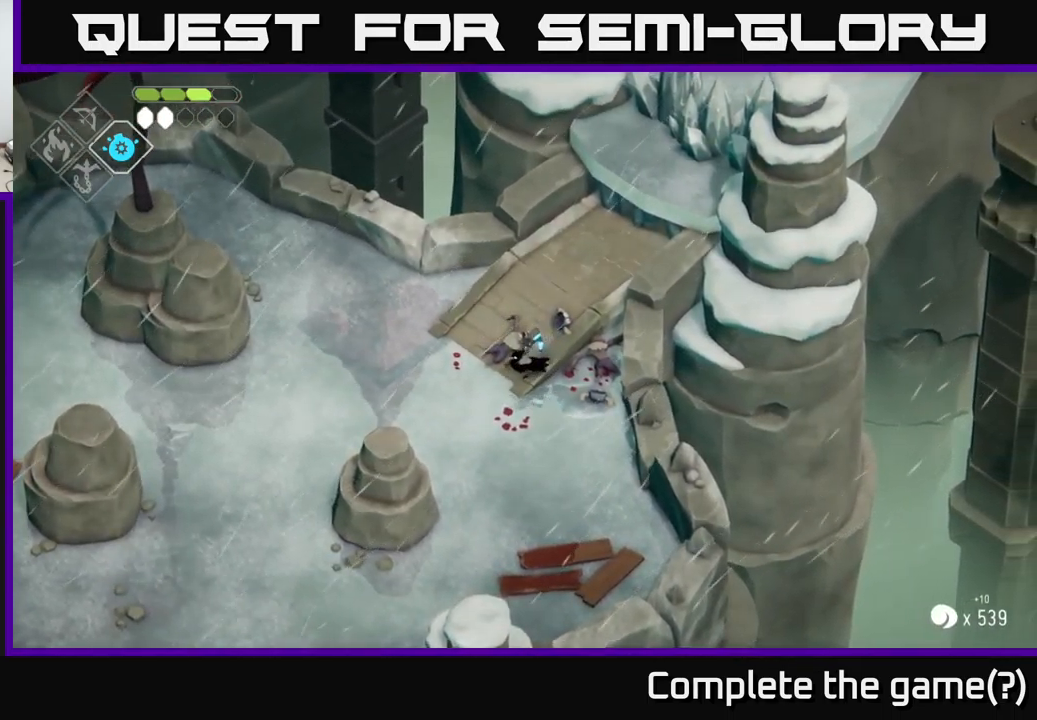
{"buttons": [], "left_stick": "left", "right_stick": "left", "events": [[34, "A", "down"], [184, "A", "up"], [384, "right_stick", "left"]]}
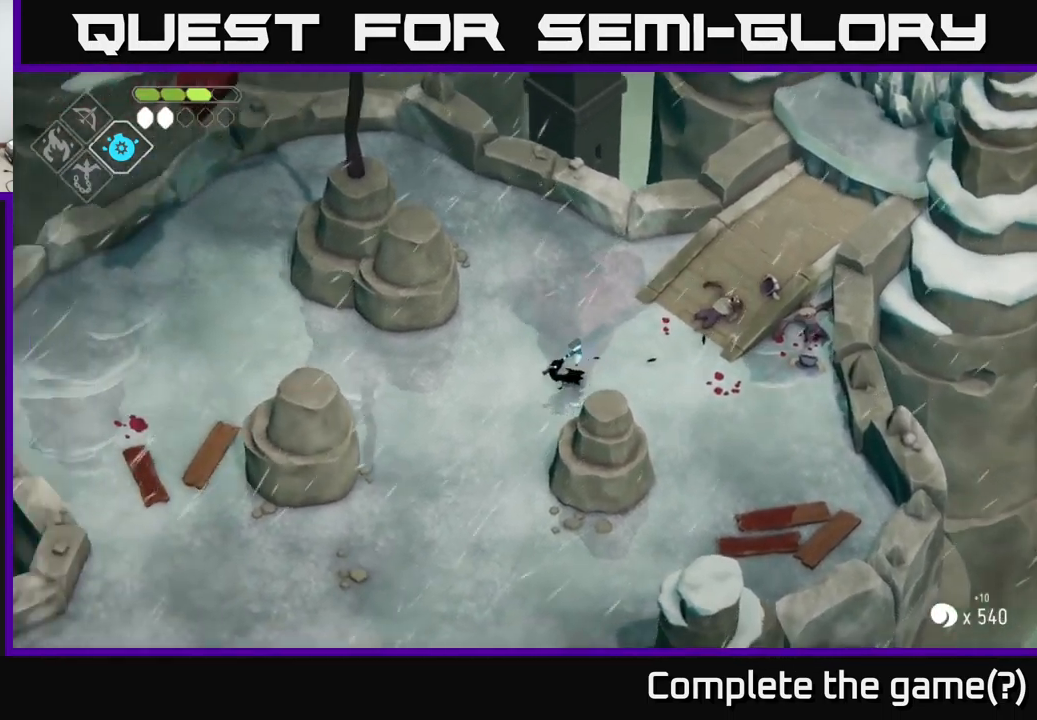
{"buttons": [], "left_stick": "down-left", "right_stick": "center", "events": [[284, "left_stick", "down-left"], [434, "right_stick", "center"]]}
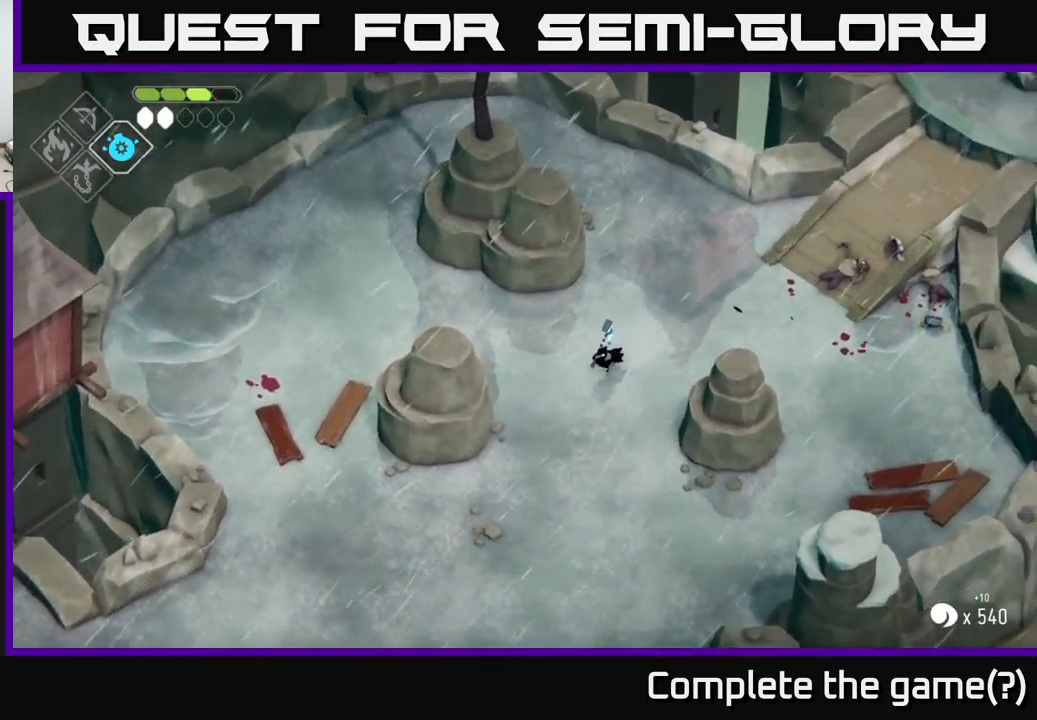
{"buttons": [], "left_stick": "center", "right_stick": "down", "events": [[50, "left_stick", "down"], [84, "A", "down"], [250, "A", "up"], [400, "right_stick", "down"], [450, "left_stick", "center"]]}
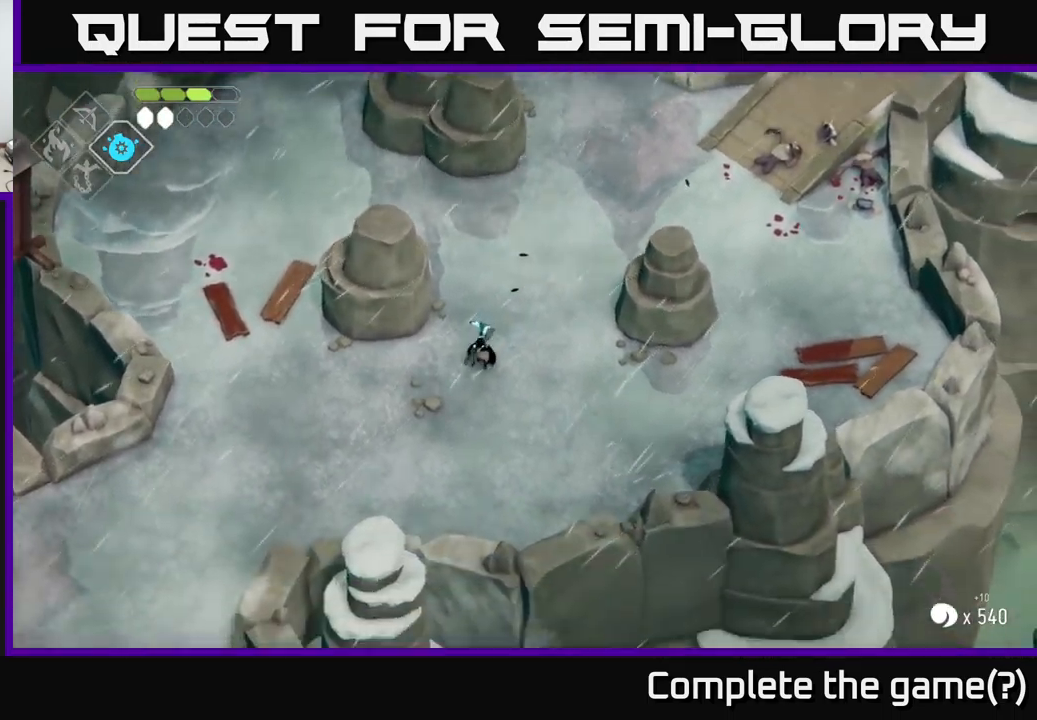
{"buttons": [], "left_stick": "left", "right_stick": "down-left", "events": [[384, "left_stick", "left"], [484, "right_stick", "down-left"]]}
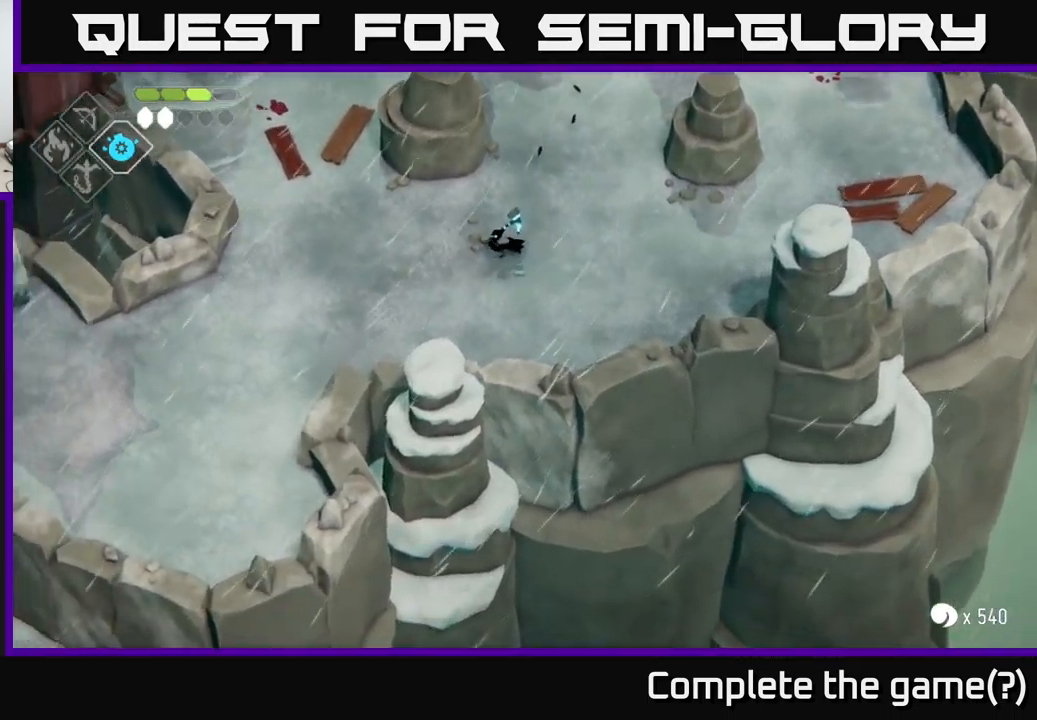
{"buttons": [], "left_stick": "left", "right_stick": "down-left", "events": []}
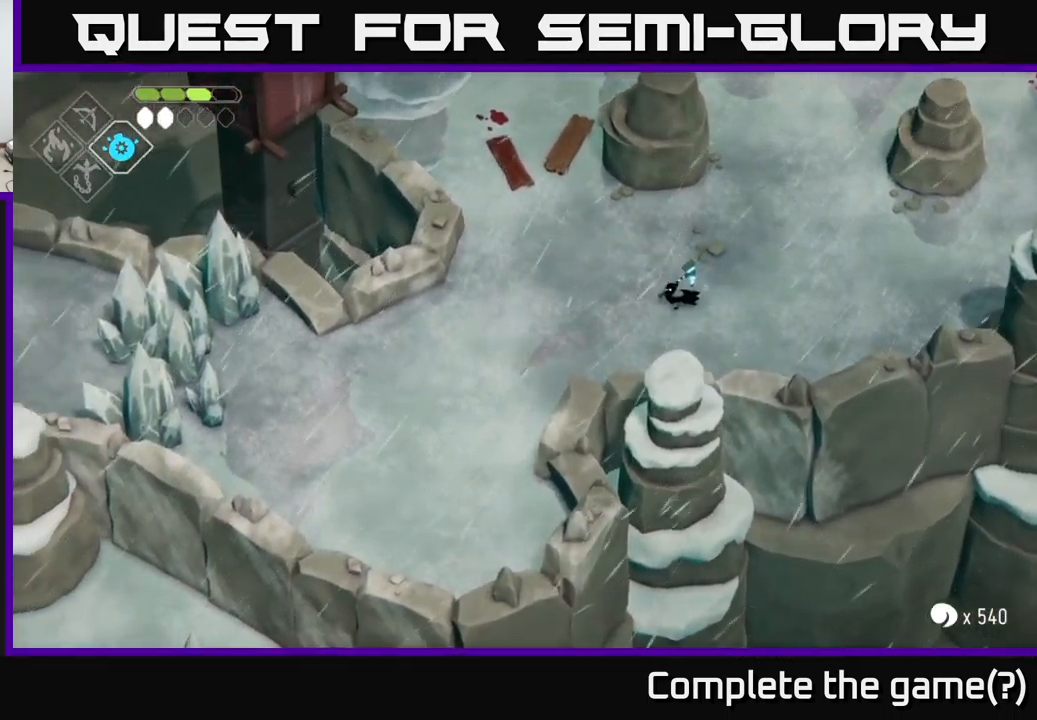
{"buttons": [], "left_stick": "left", "right_stick": "center", "events": [[134, "right_stick", "center"], [300, "A", "down"], [400, "A", "up"]]}
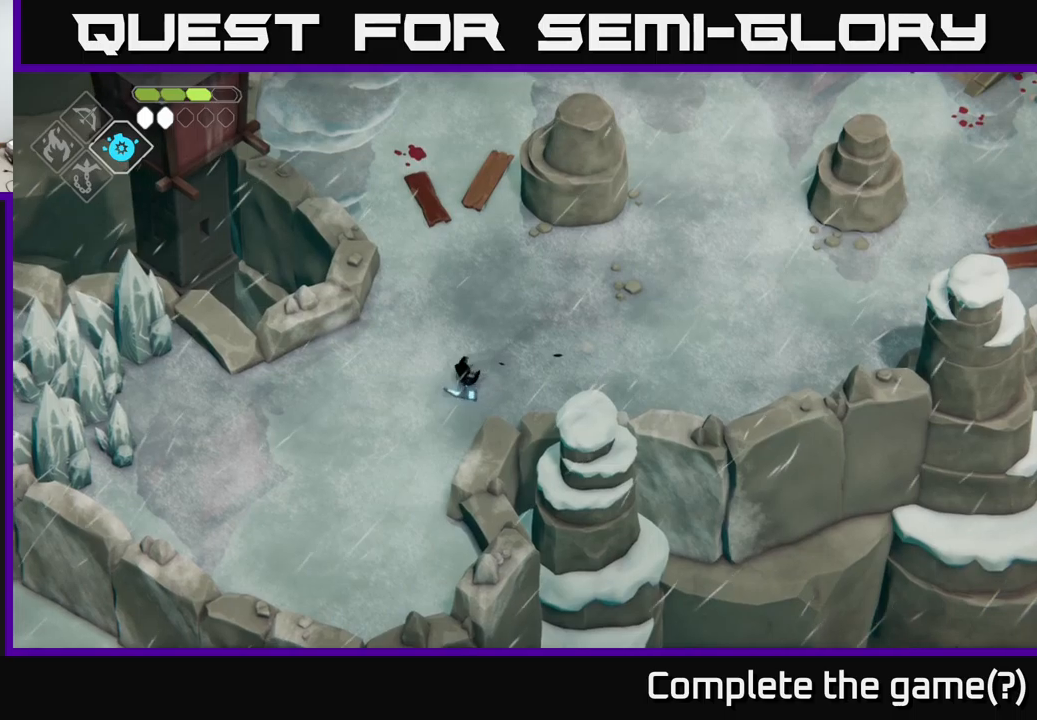
{"buttons": [], "left_stick": "left", "right_stick": "center", "events": []}
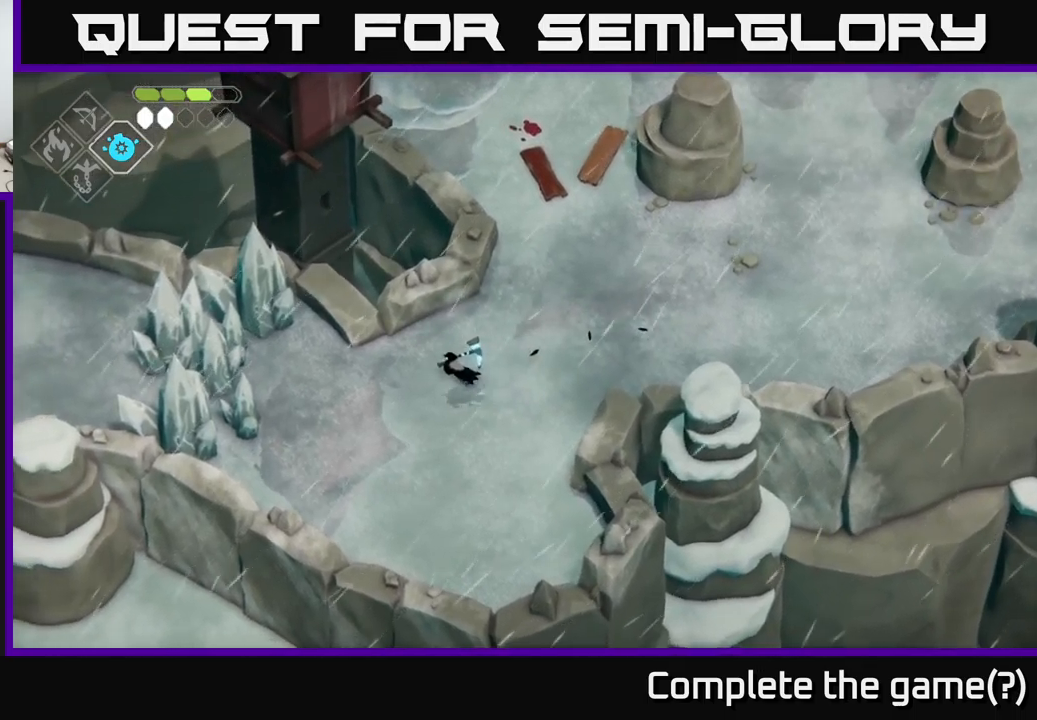
{"buttons": [], "left_stick": "left", "right_stick": "center", "events": []}
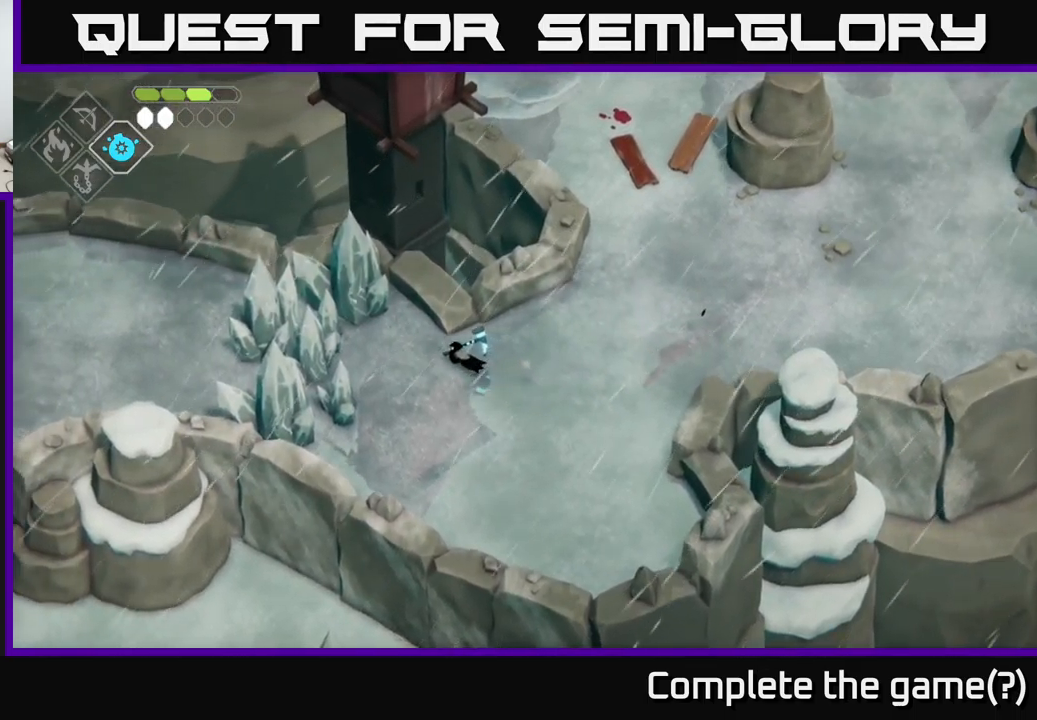
{"buttons": [], "left_stick": "center", "right_stick": "center", "events": [[250, "X", "down"], [383, "left_stick", "center"], [416, "X", "up"]]}
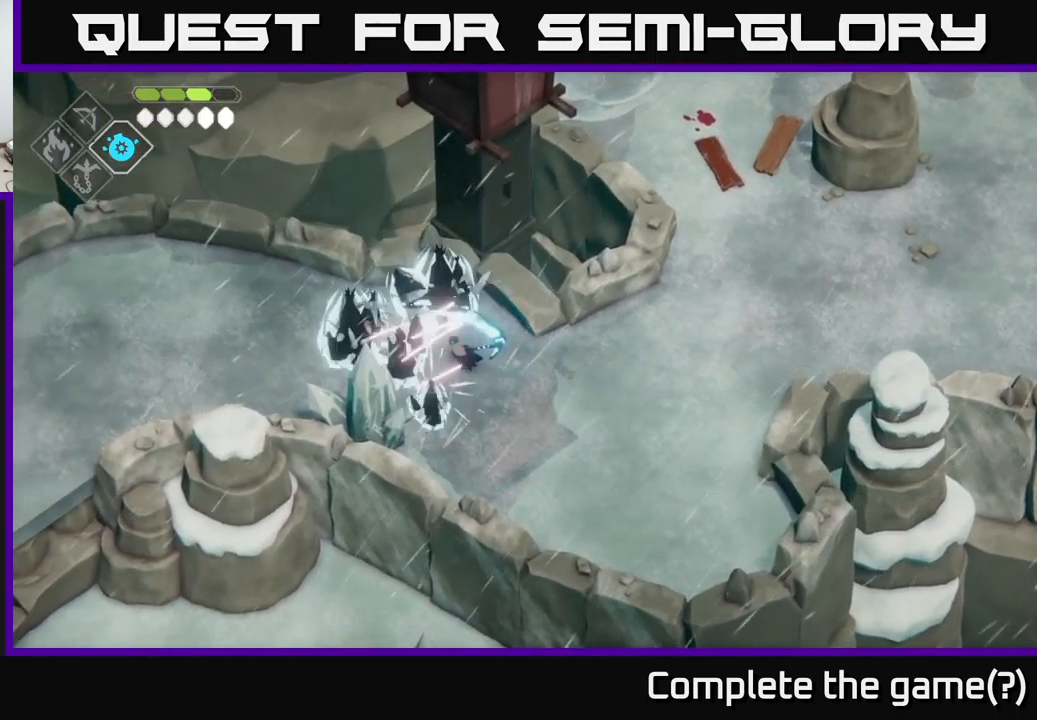
{"buttons": [], "left_stick": "left", "right_stick": "center", "events": [[183, "X", "down"], [250, "left_stick", "left"], [350, "X", "up"]]}